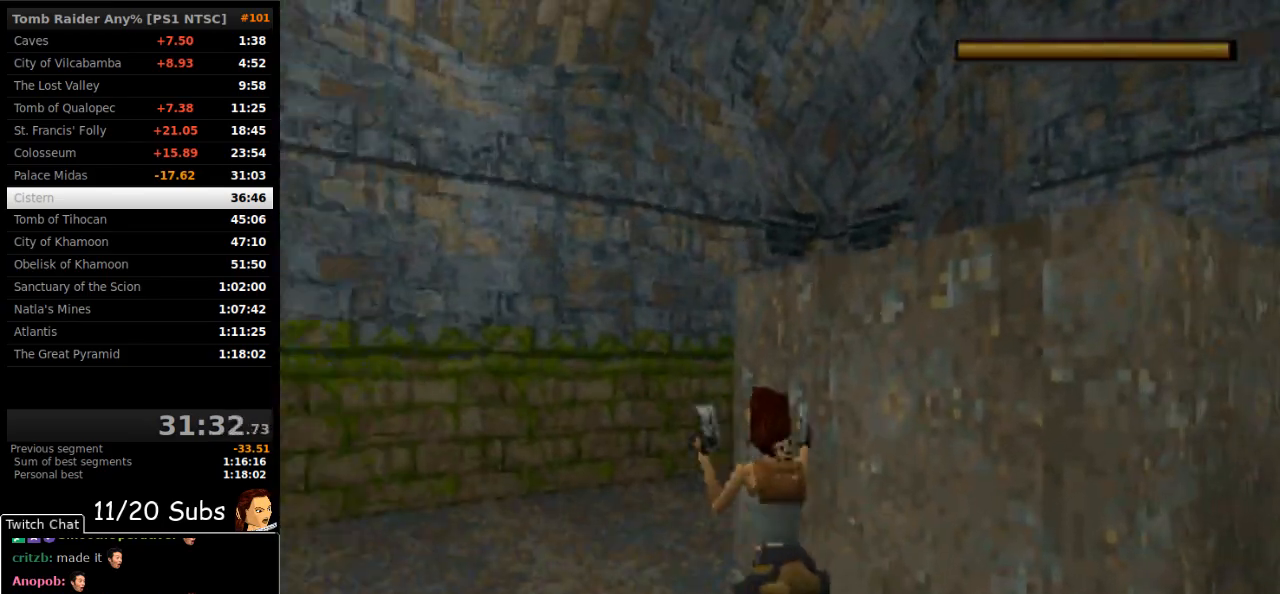
Gameplay with a controller (PlayStation layout); each line is a JSON object with the inputs held at the frame after it. "events" lists button and stick changes between this image and that frame as [ms after this image, input, new state], when the widget could be followed in between. Not read: L3 R3 left_stick.
{"buttons": ["TRIANGLE", "DPAD_UP", "DPAD_RIGHT"], "right_stick": "center", "events": [[450, "TRIANGLE", "down"]]}
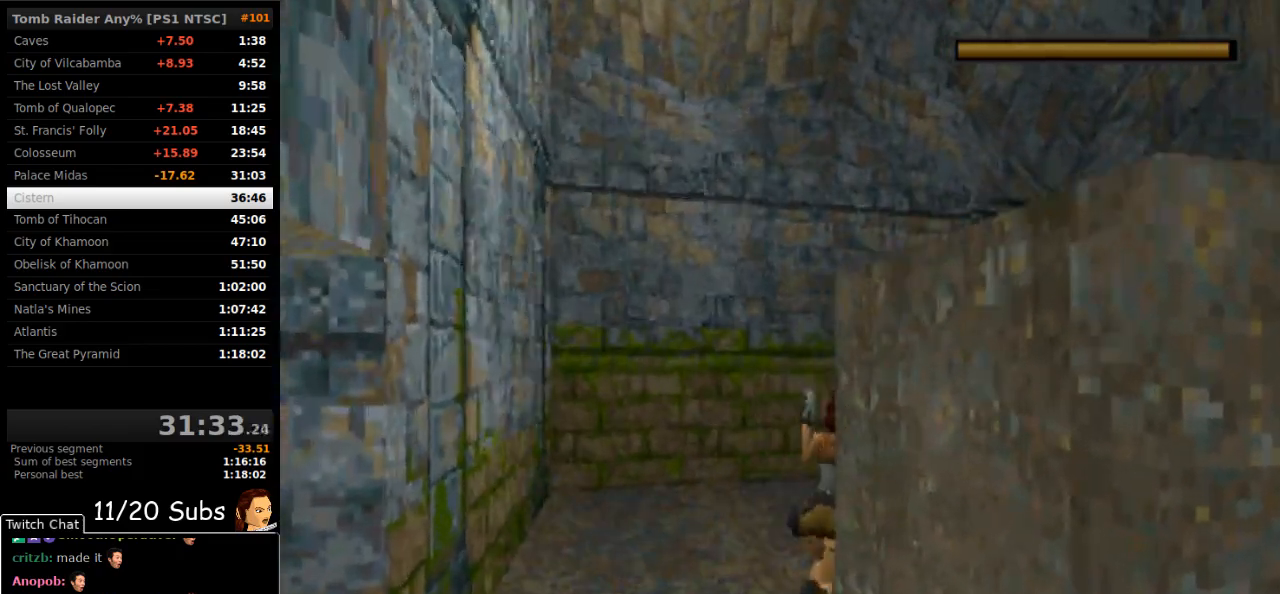
{"buttons": ["DPAD_RIGHT"], "right_stick": "center", "events": [[17, "DPAD_UP", "up"], [67, "TRIANGLE", "up"]]}
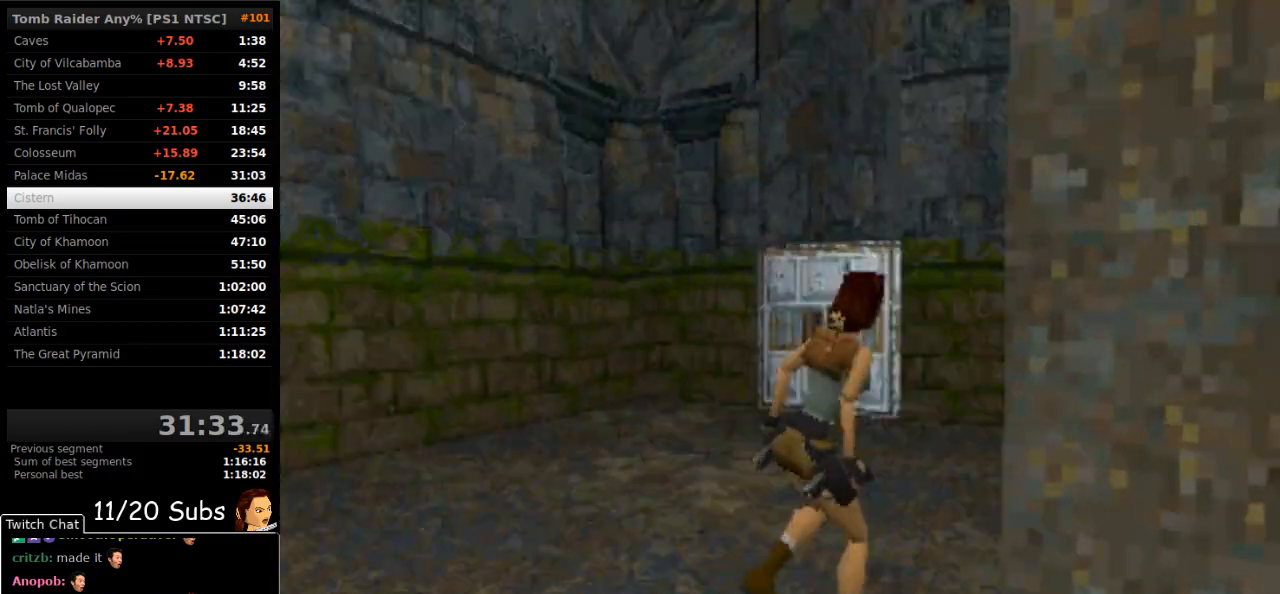
{"buttons": [], "right_stick": "center", "events": [[217, "DPAD_UP", "down"], [267, "DPAD_RIGHT", "up"], [400, "DPAD_UP", "up"]]}
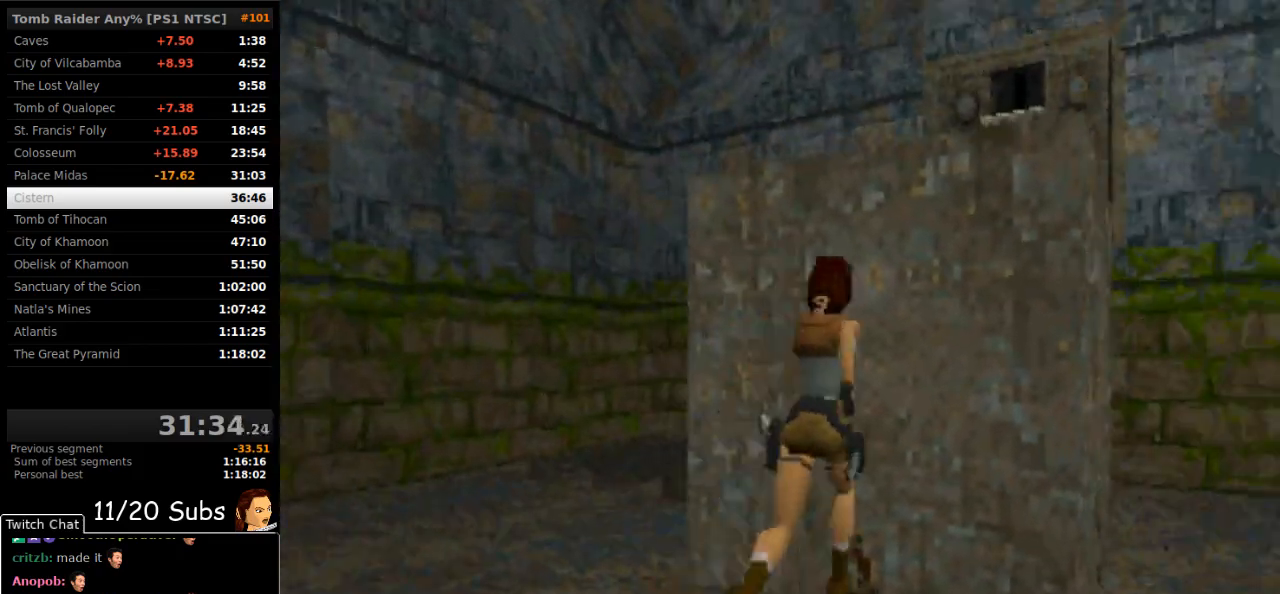
{"buttons": ["CROSS", "DPAD_UP"], "right_stick": "center", "events": [[133, "CROSS", "down"], [500, "DPAD_UP", "down"]]}
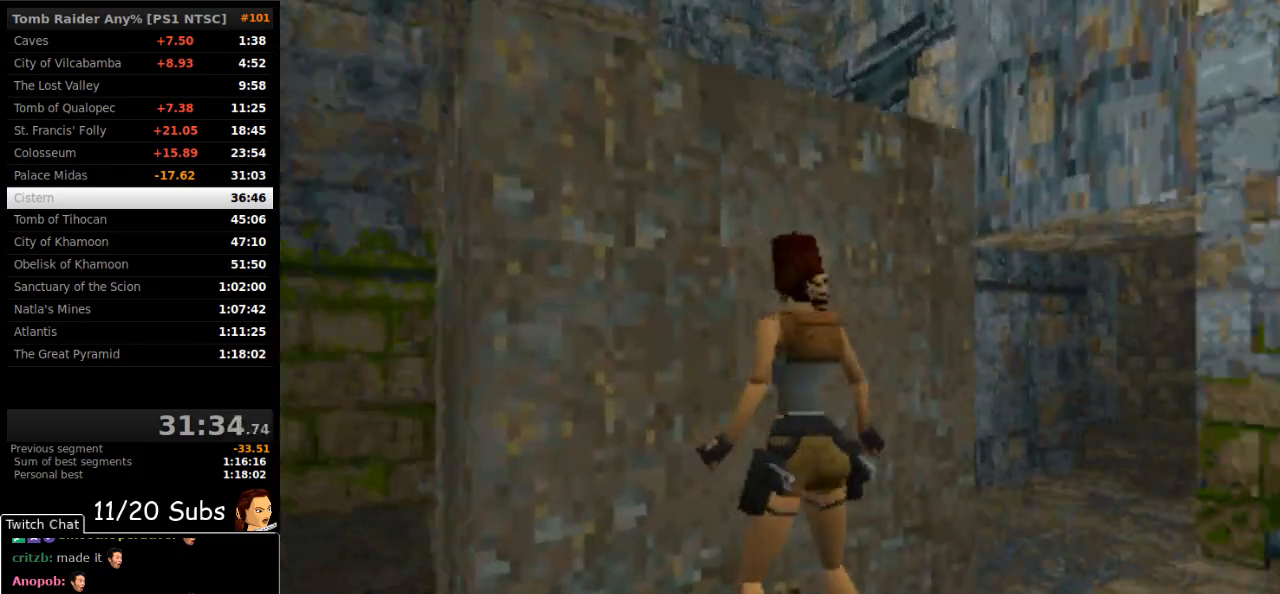
{"buttons": ["CROSS", "DPAD_UP"], "right_stick": "center", "events": []}
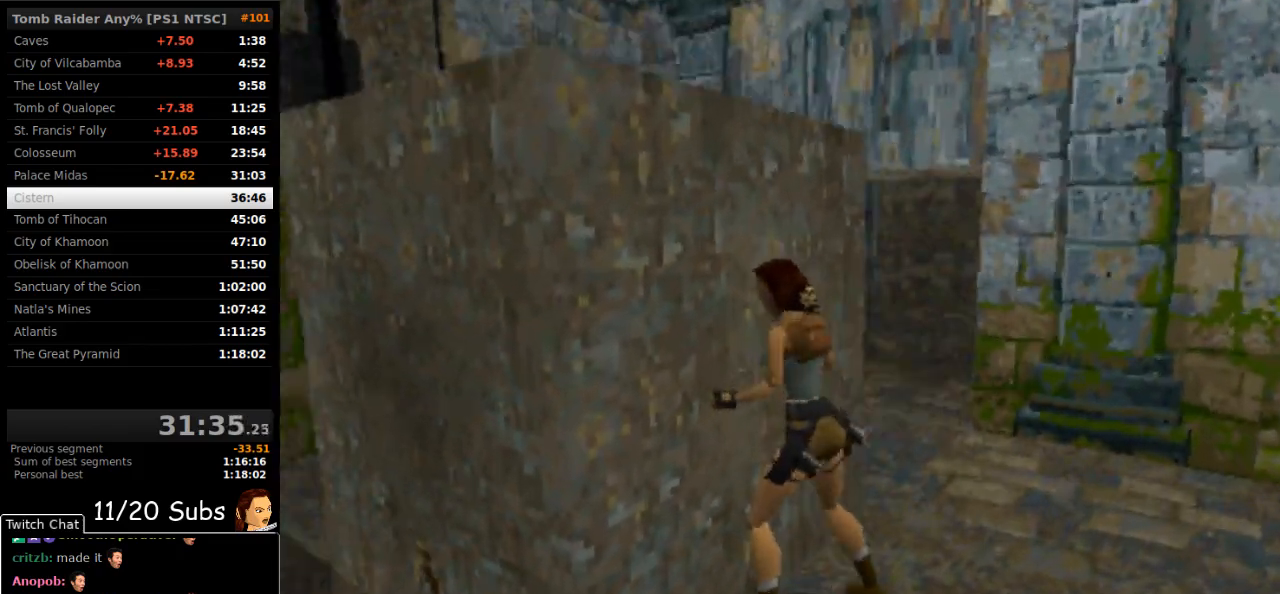
{"buttons": [], "right_stick": "center", "events": [[233, "DPAD_UP", "up"], [317, "CROSS", "up"]]}
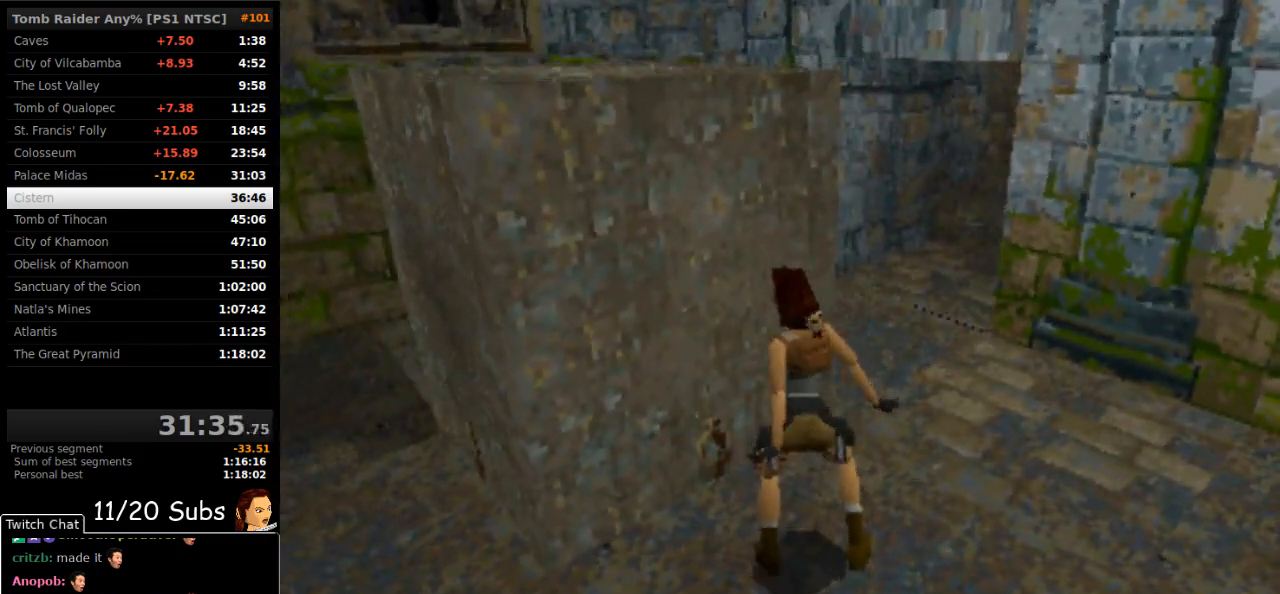
{"buttons": [], "right_stick": "center", "events": []}
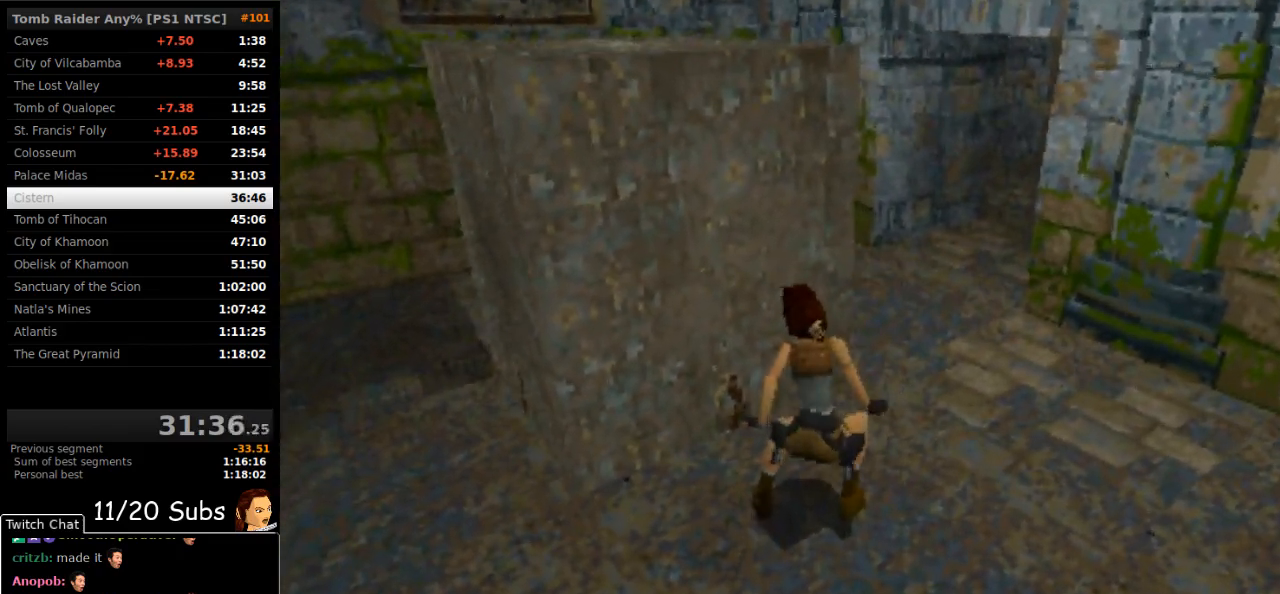
{"buttons": [], "right_stick": "center", "events": []}
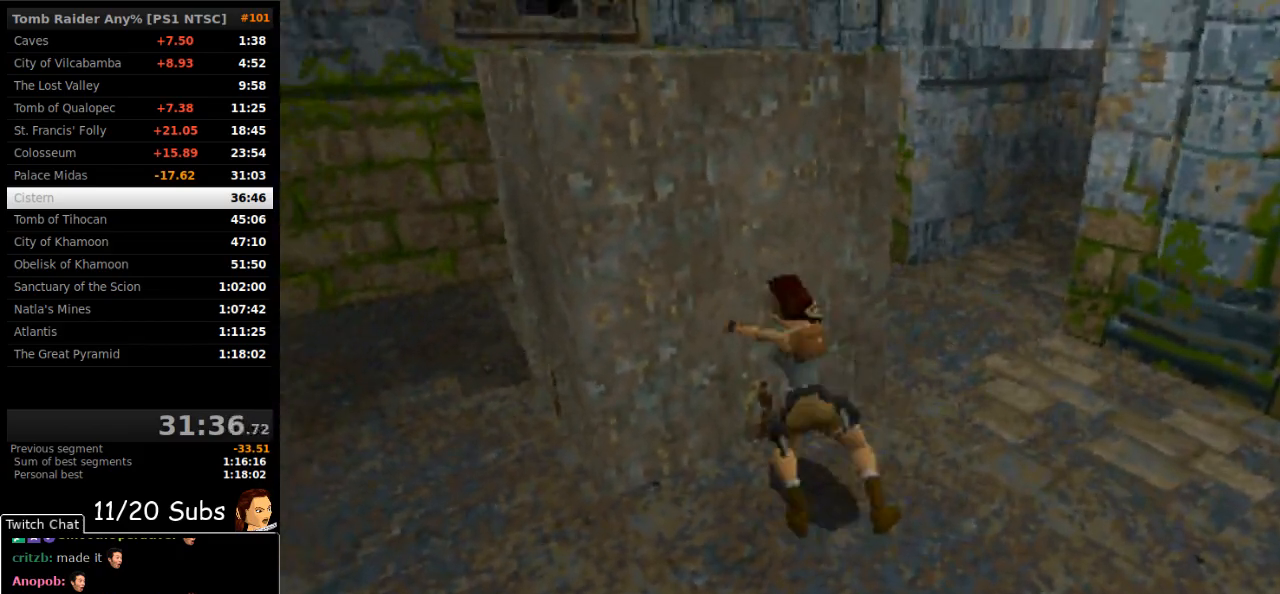
{"buttons": [], "right_stick": "center", "events": []}
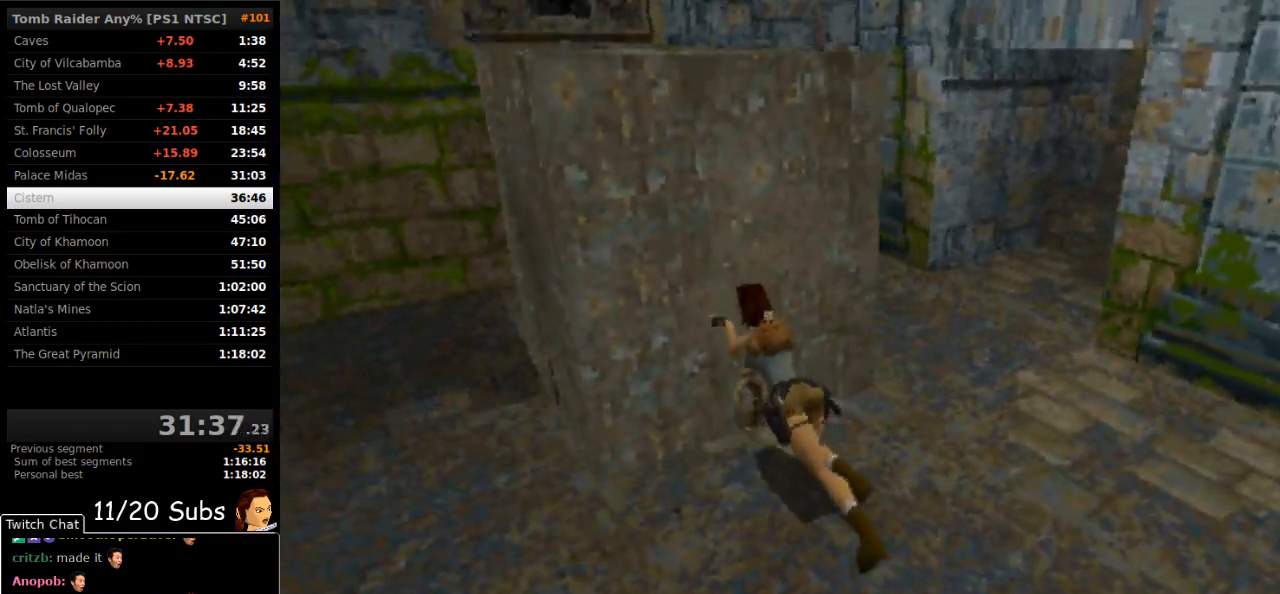
{"buttons": [], "right_stick": "center", "events": []}
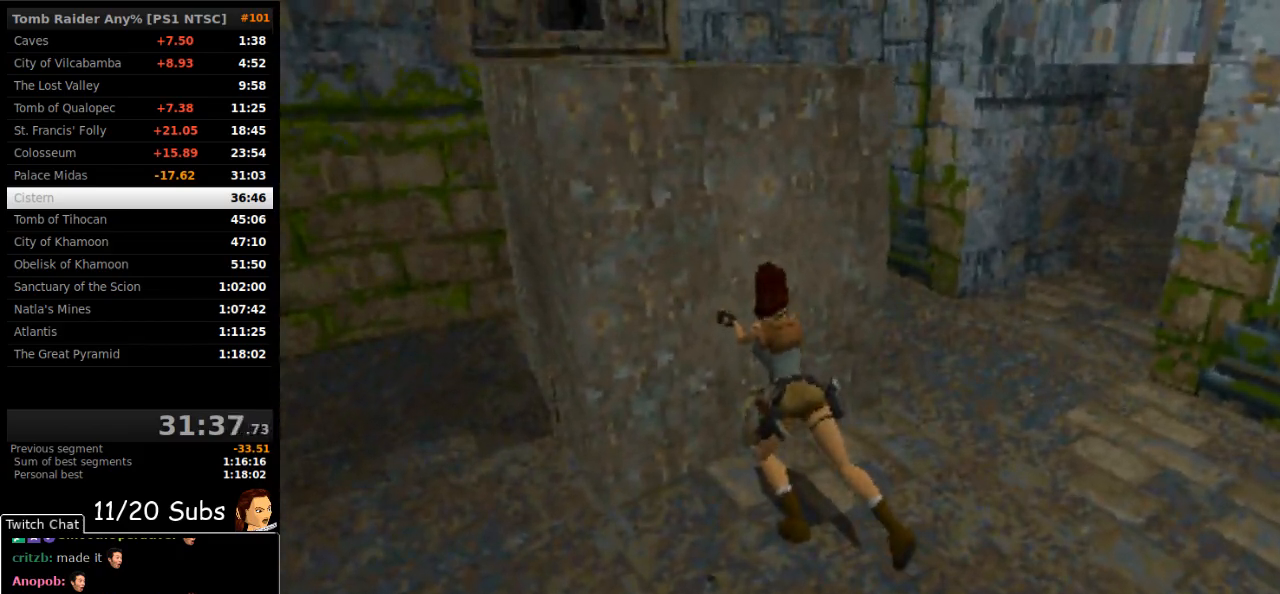
{"buttons": [], "right_stick": "center", "events": []}
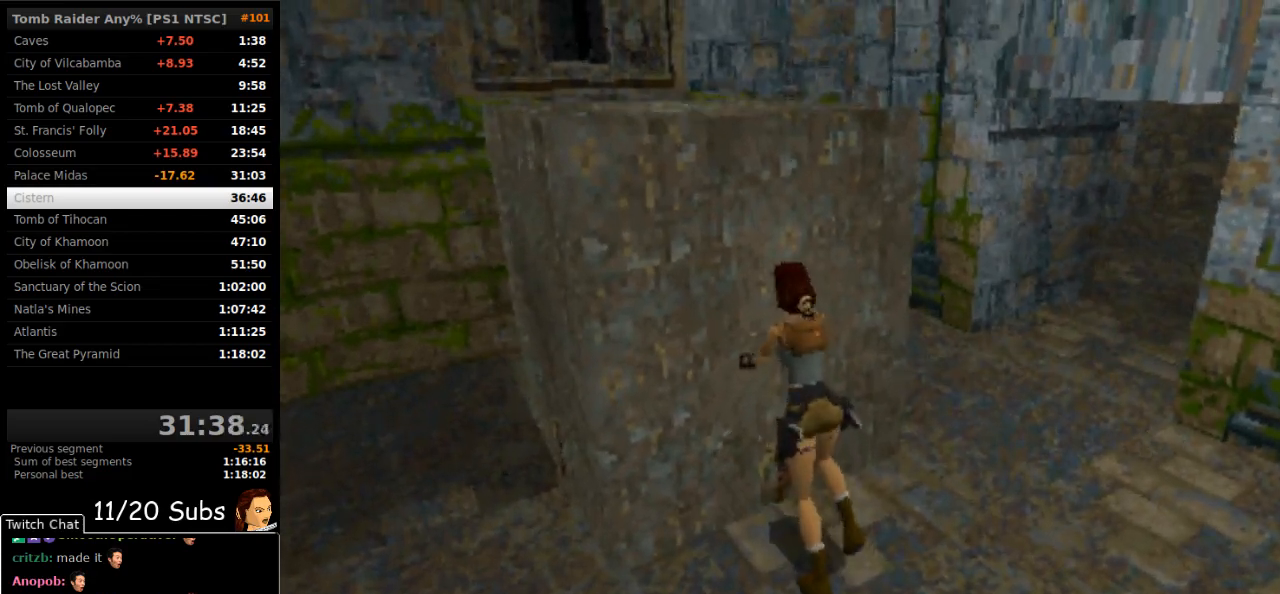
{"buttons": [], "right_stick": "center", "events": []}
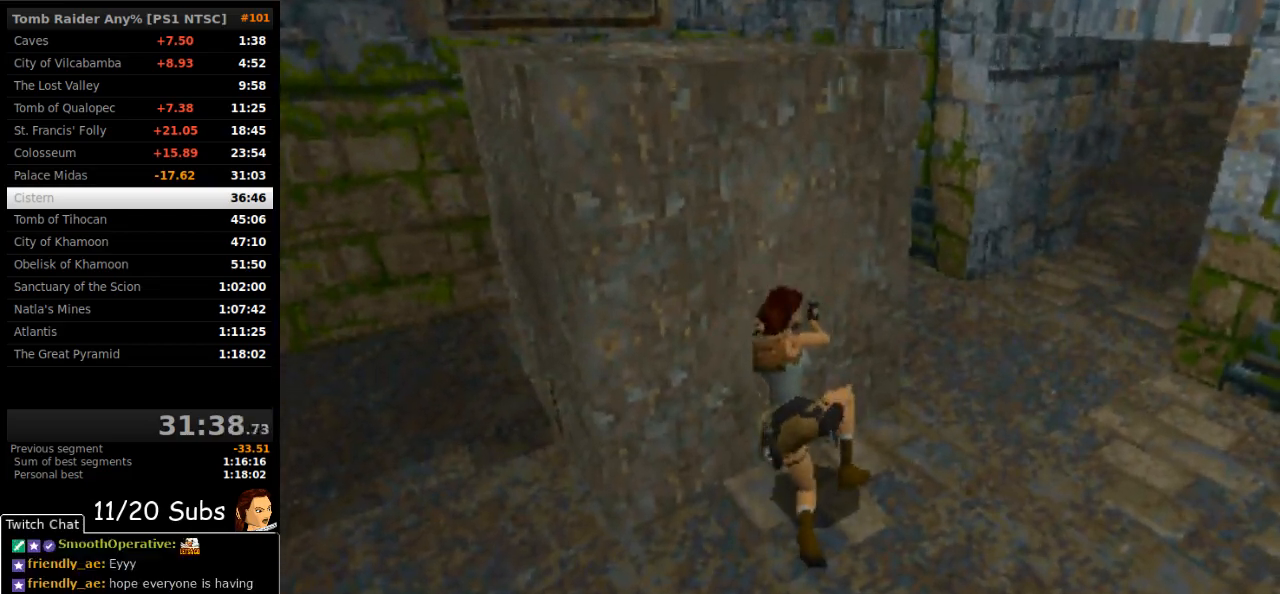
{"buttons": [], "right_stick": "center", "events": []}
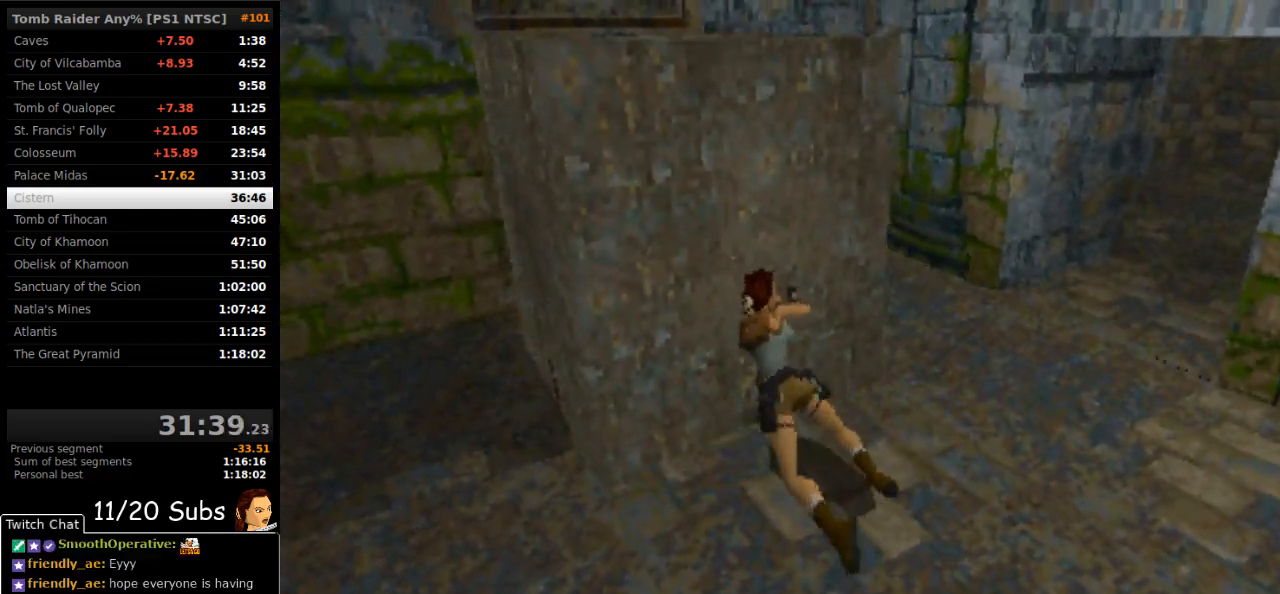
{"buttons": ["DPAD_DOWN"], "right_stick": "center", "events": [[217, "DPAD_DOWN", "down"]]}
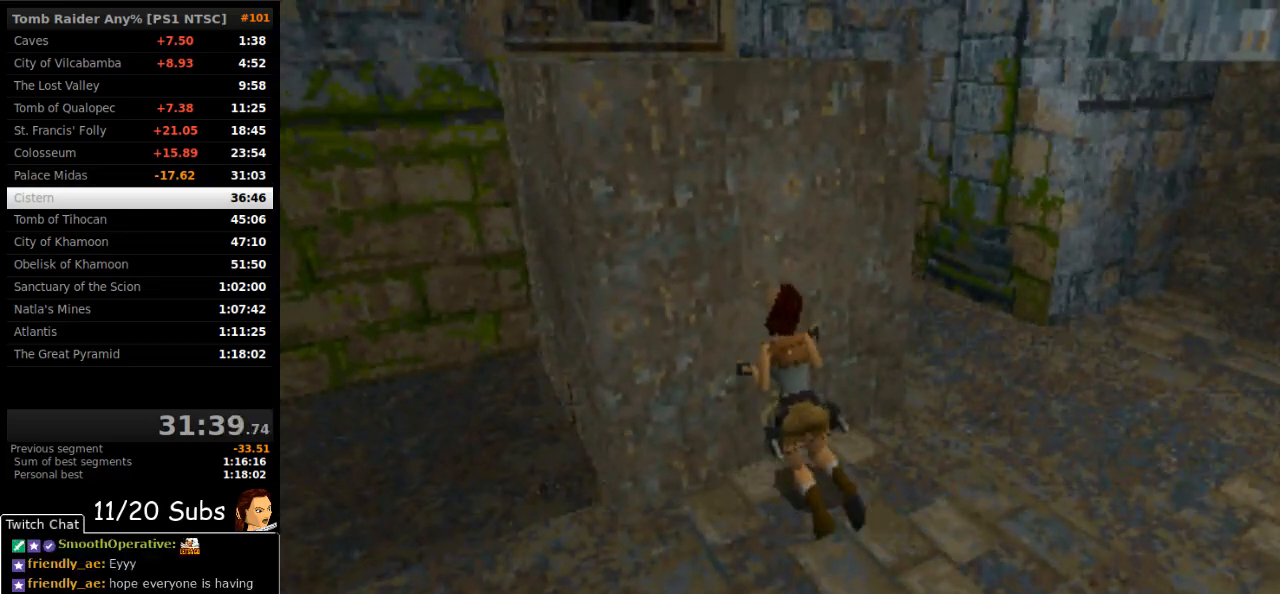
{"buttons": ["DPAD_DOWN"], "right_stick": "center", "events": []}
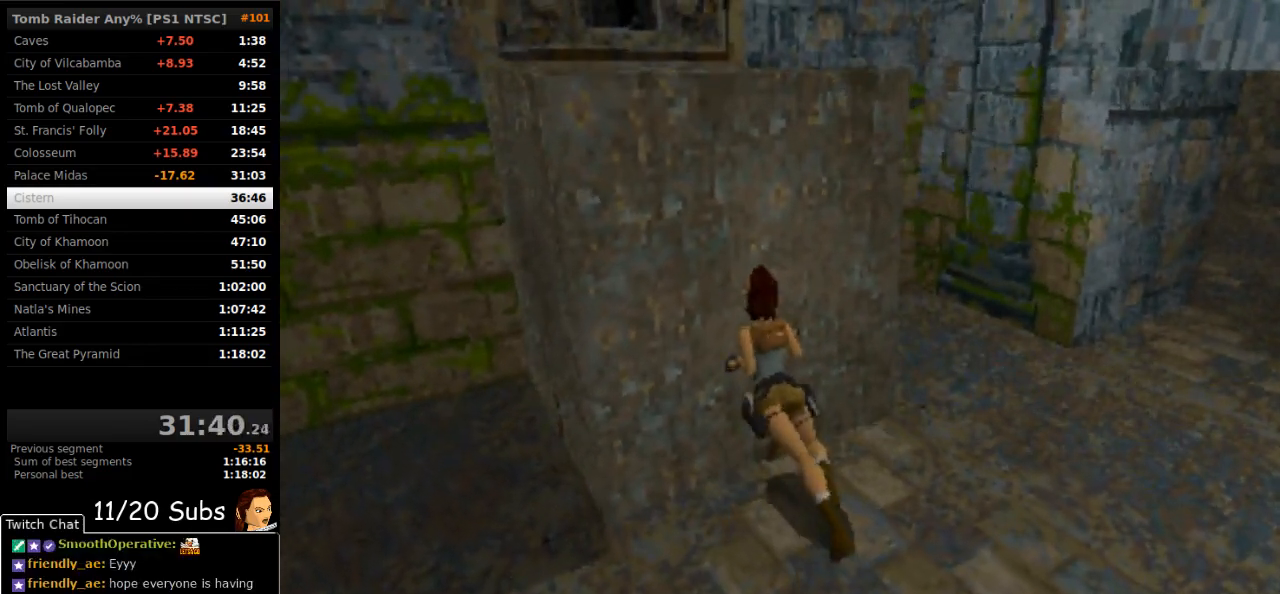
{"buttons": ["DPAD_DOWN"], "right_stick": "center", "events": []}
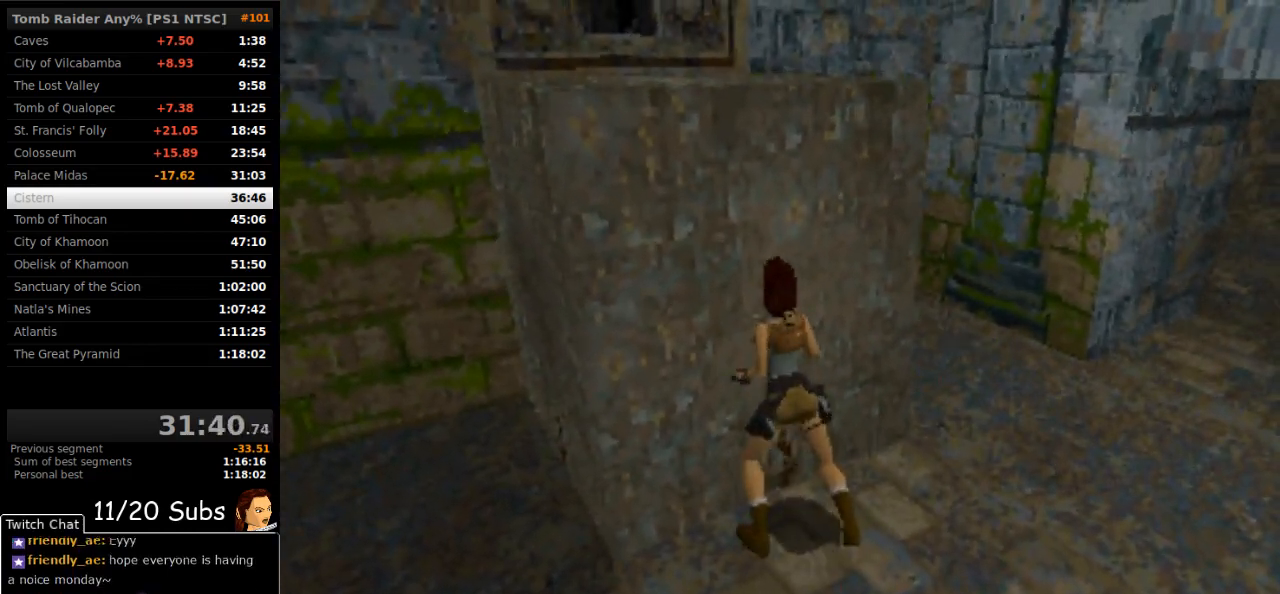
{"buttons": ["DPAD_DOWN"], "right_stick": "center", "events": []}
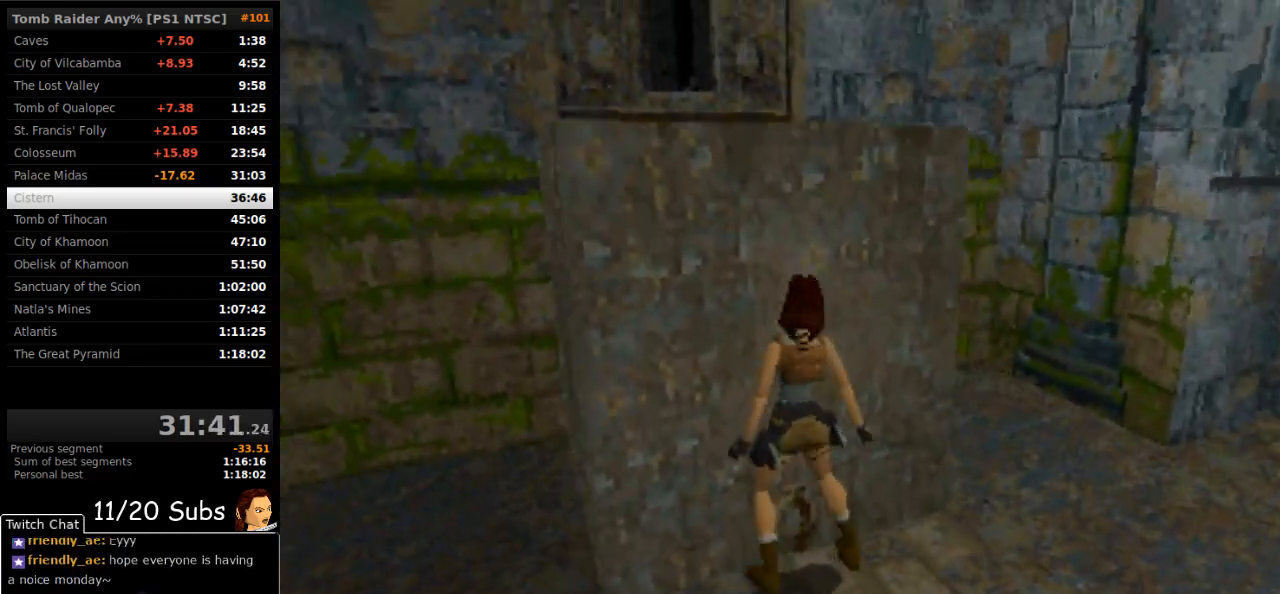
{"buttons": ["SQUARE"], "right_stick": "center", "events": [[233, "DPAD_DOWN", "up"], [283, "SQUARE", "down"]]}
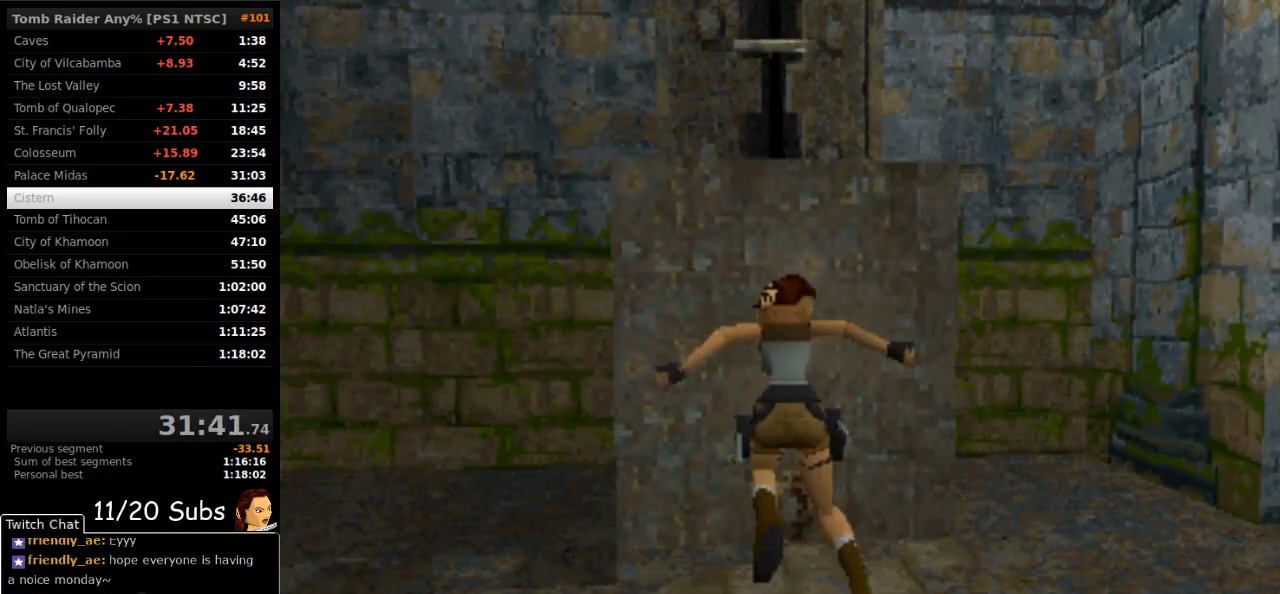
{"buttons": ["SQUARE", "DPAD_UP"], "right_stick": "center", "events": [[17, "DPAD_UP", "down"]]}
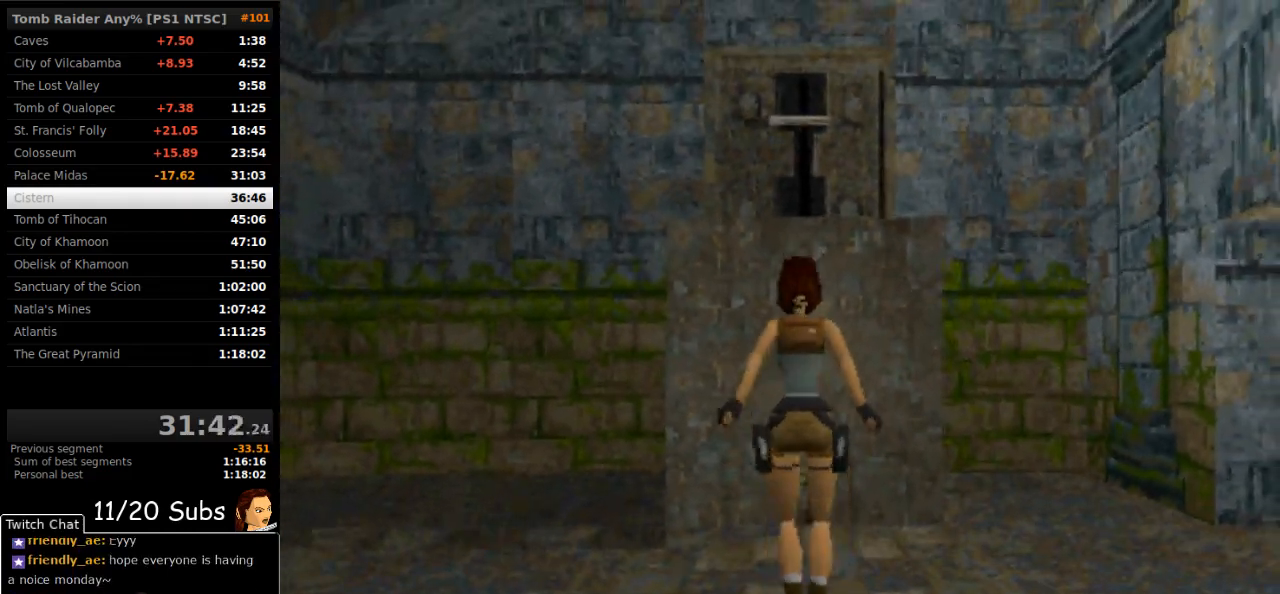
{"buttons": ["DPAD_UP"], "right_stick": "center", "events": [[350, "SQUARE", "up"]]}
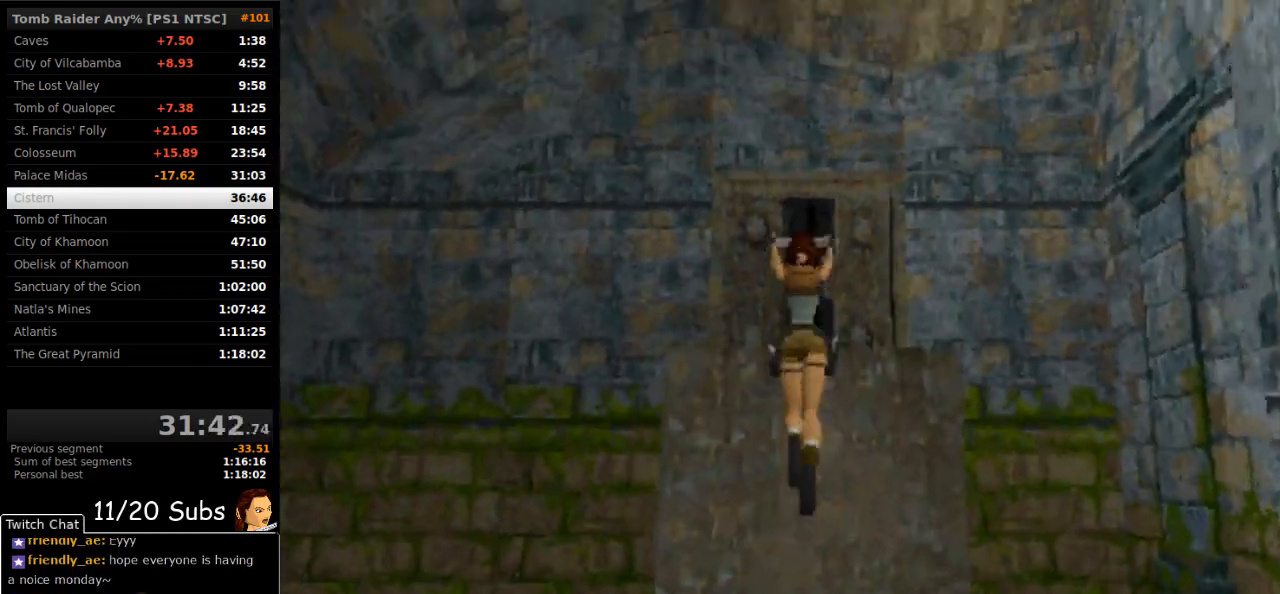
{"buttons": ["CROSS"], "right_stick": "center", "events": [[117, "DPAD_LEFT", "down"], [383, "CROSS", "down"], [417, "DPAD_LEFT", "up"], [467, "DPAD_UP", "up"]]}
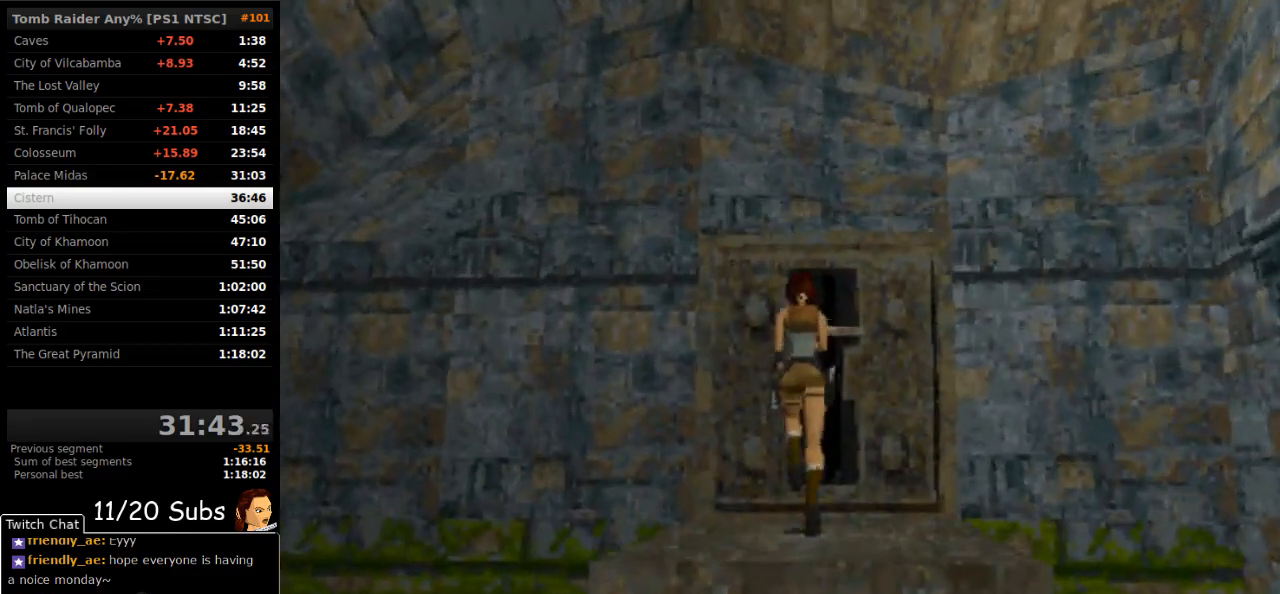
{"buttons": ["CROSS"], "right_stick": "center", "events": []}
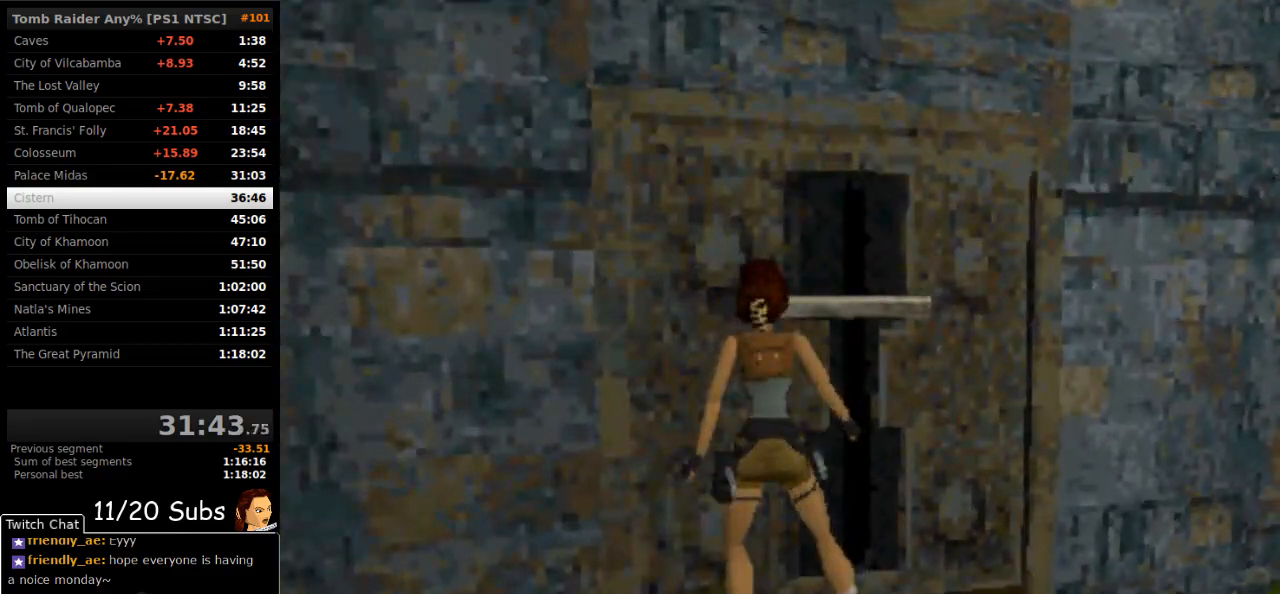
{"buttons": ["DPAD_RIGHT"], "right_stick": "center", "events": [[217, "CROSS", "up"], [283, "DPAD_RIGHT", "down"]]}
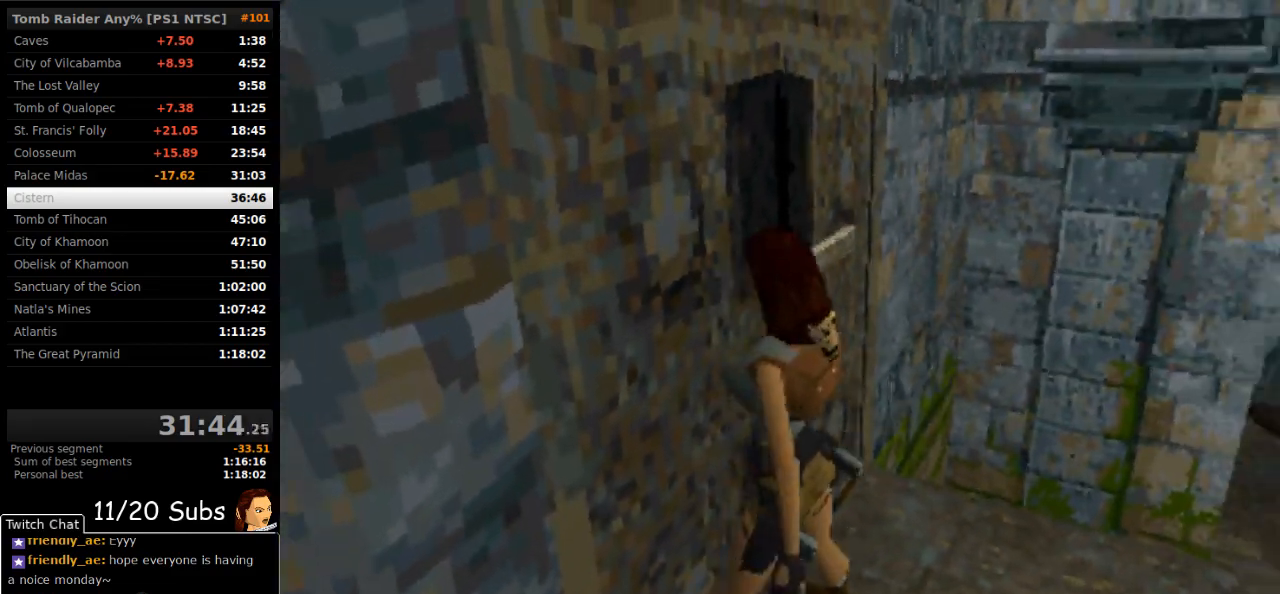
{"buttons": ["DPAD_RIGHT"], "right_stick": "center", "events": []}
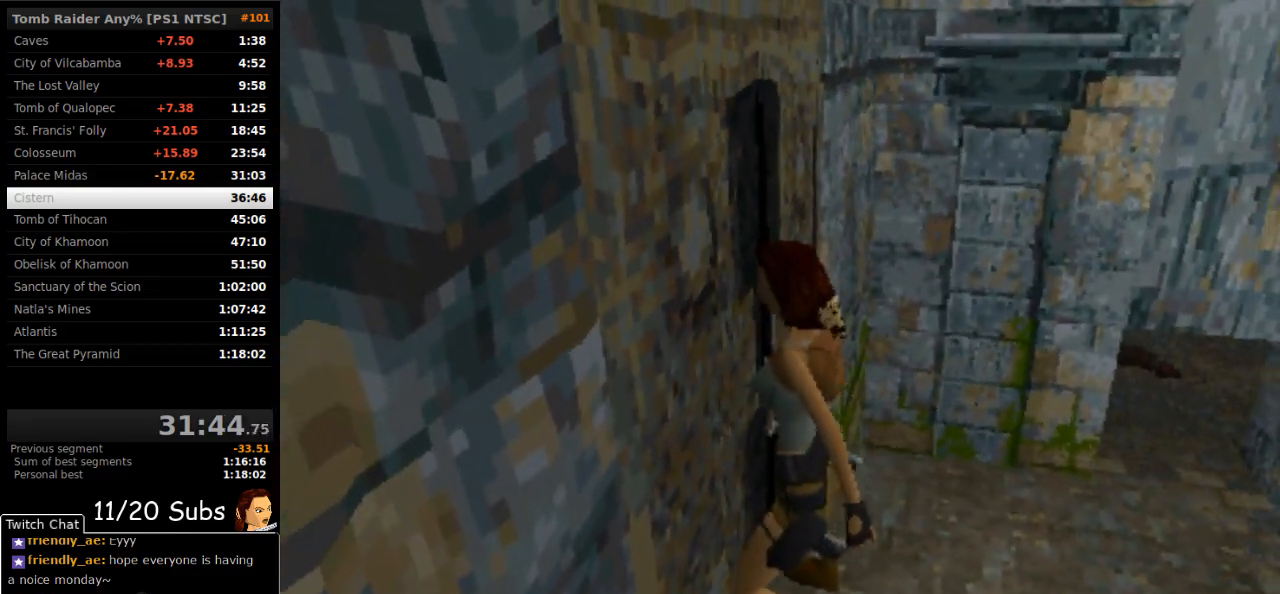
{"buttons": ["TRIANGLE", "DPAD_RIGHT"], "right_stick": "center", "events": [[417, "TRIANGLE", "down"]]}
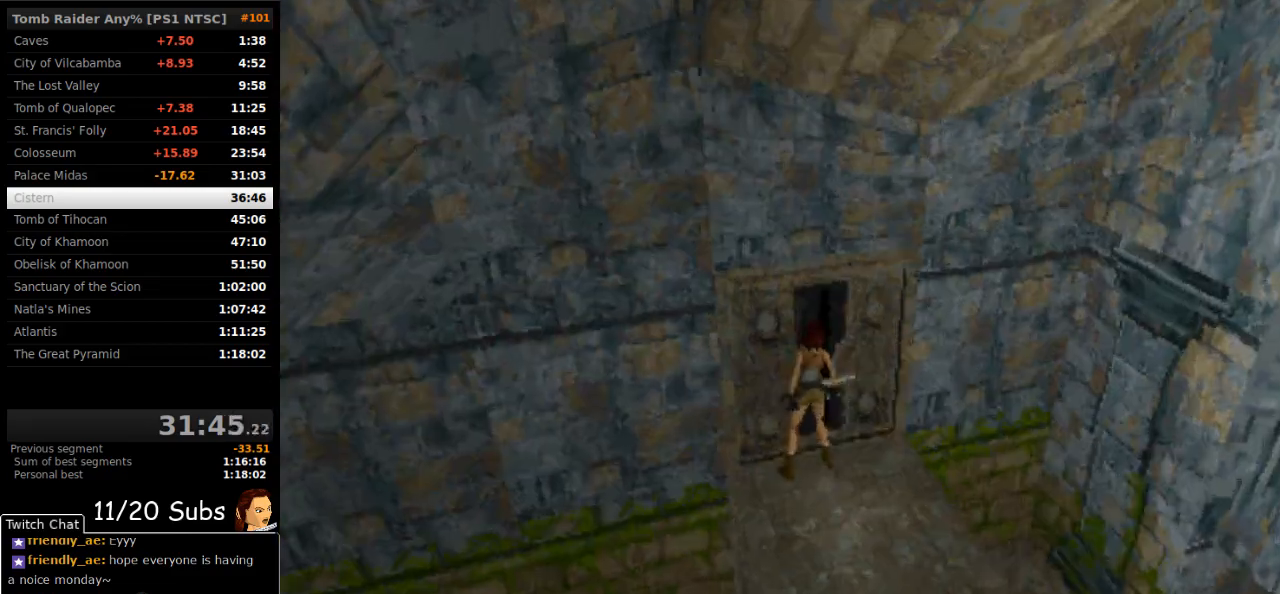
{"buttons": ["TRIANGLE", "DPAD_RIGHT"], "right_stick": "center", "events": [[67, "TRIANGLE", "up"], [433, "TRIANGLE", "down"]]}
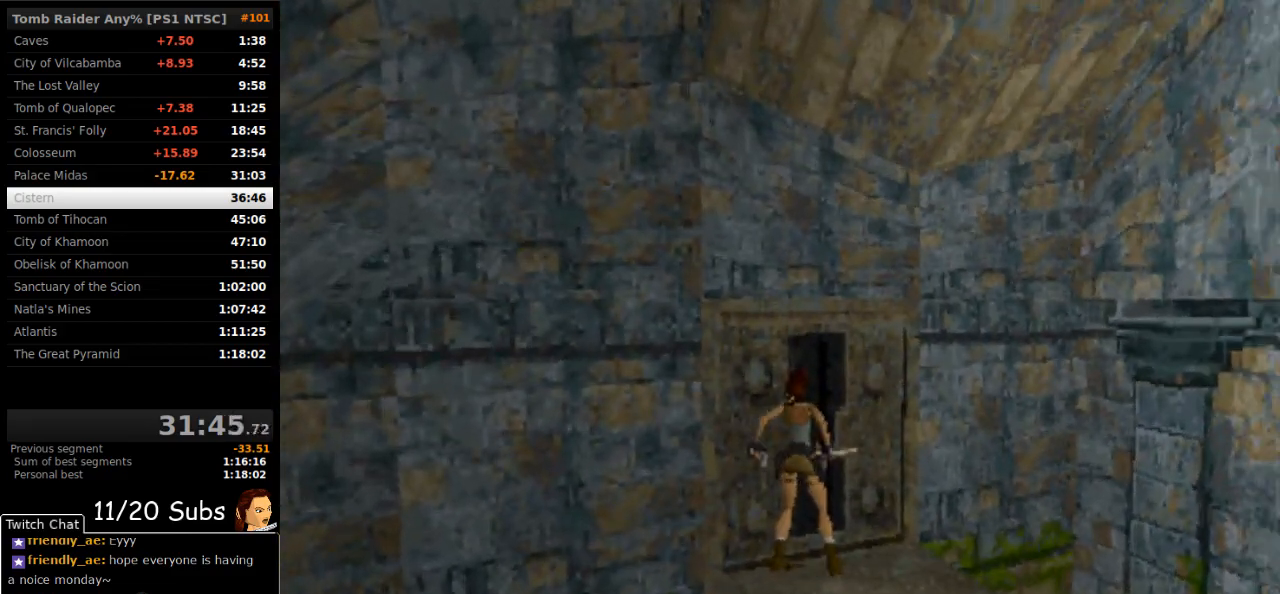
{"buttons": ["DPAD_RIGHT"], "right_stick": "center", "events": [[50, "DPAD_DOWN", "down"], [50, "DPAD_RIGHT", "up"], [183, "TRIANGLE", "up"], [233, "DPAD_DOWN", "up"], [350, "DPAD_RIGHT", "down"]]}
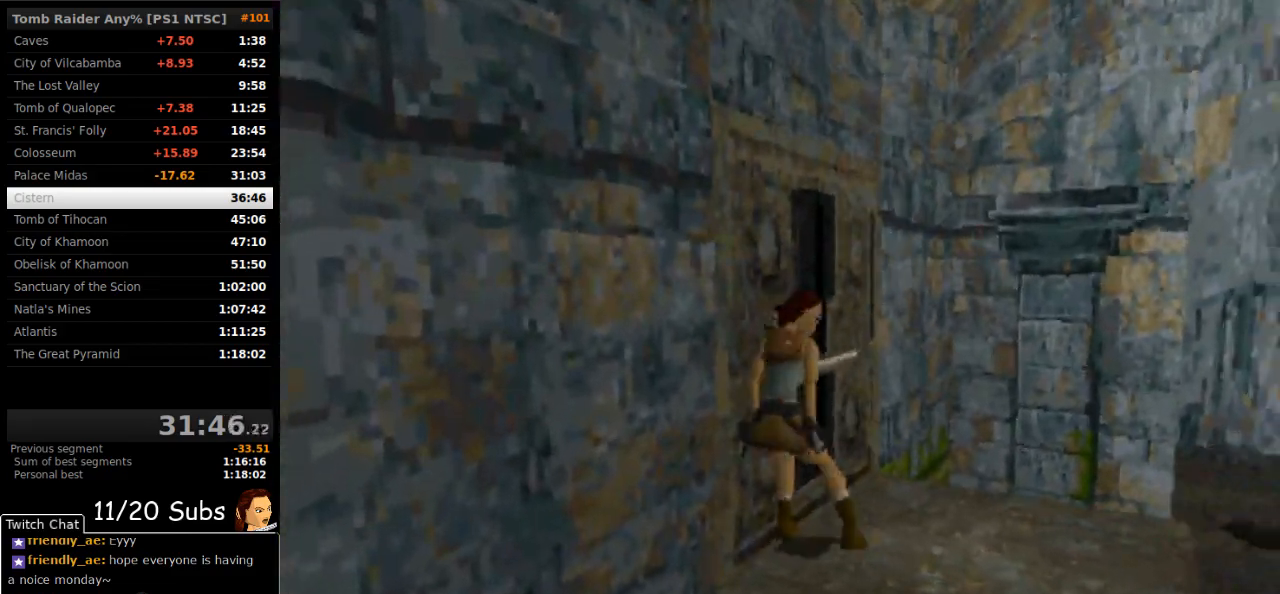
{"buttons": ["CROSS"], "right_stick": "center", "events": [[17, "CROSS", "down"], [117, "DPAD_RIGHT", "up"]]}
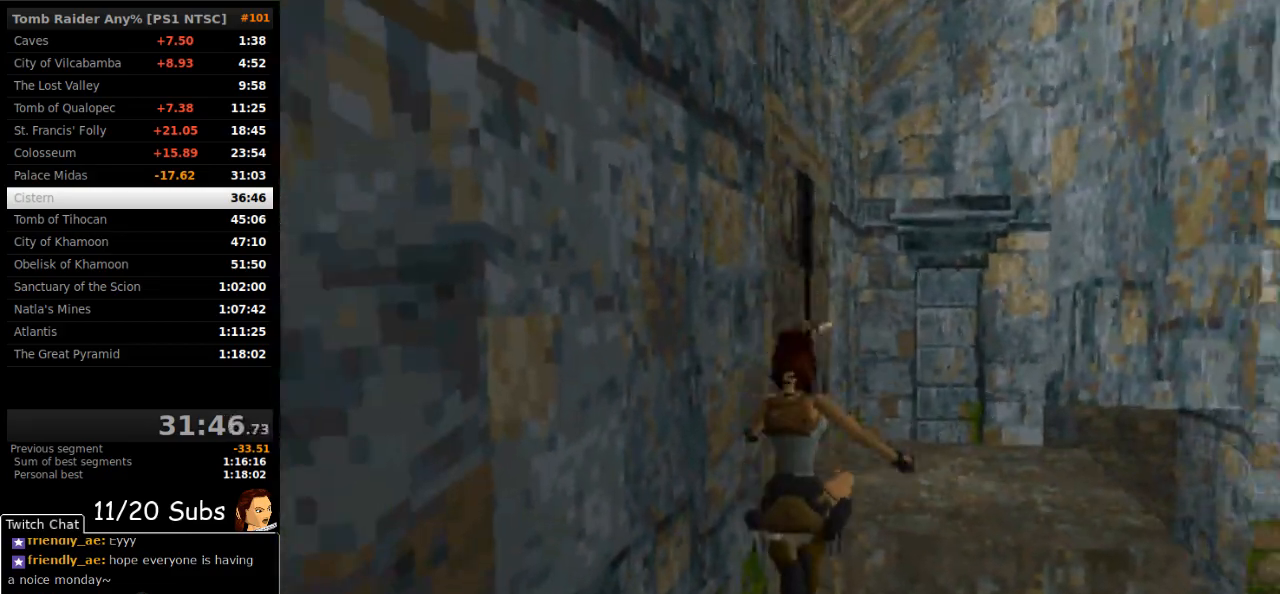
{"buttons": ["CIRCLE"], "right_stick": "center", "events": [[317, "CROSS", "up"], [350, "CIRCLE", "down"], [367, "TRIANGLE", "down"], [450, "TRIANGLE", "up"]]}